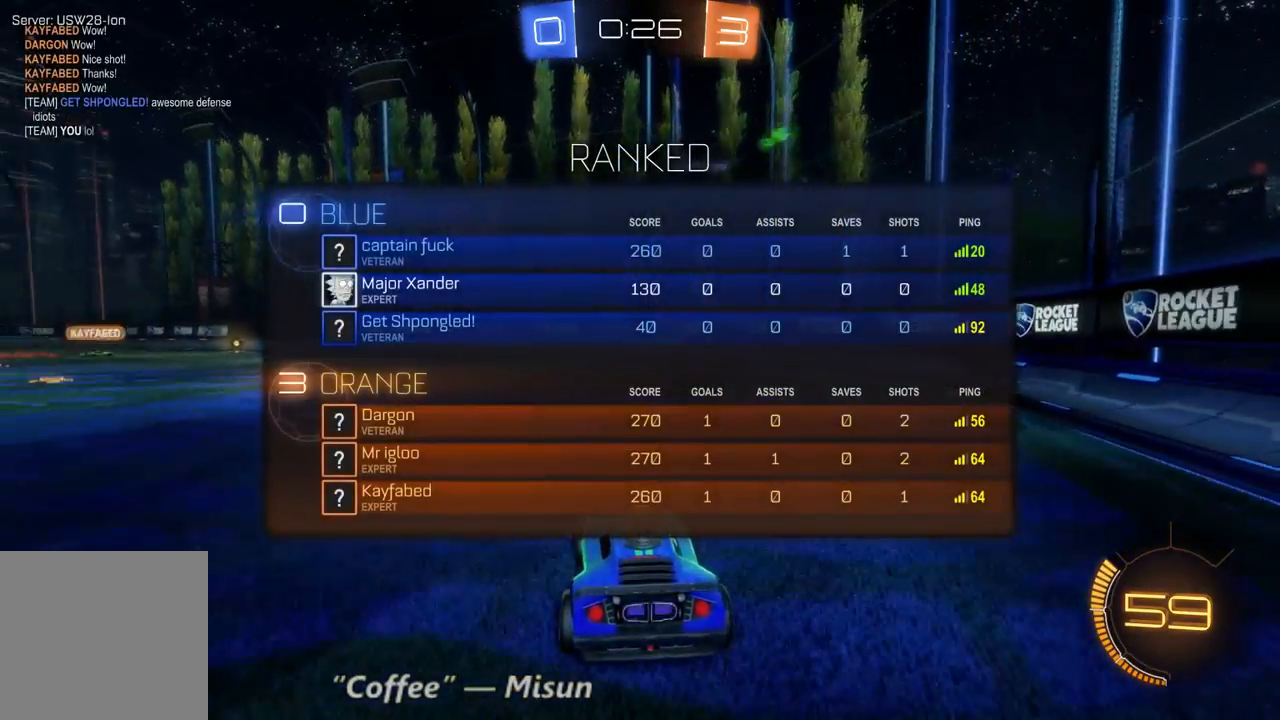
Gameplay with a controller (Xbox layout); each line is a JSON object with the inputs held at the frame after it (dt_ms = milliseconds from this image to that frame). "events" lists button and stick changes between this image and that frame as [ms after this image, input, new state], when the widget could be followed in between. Not read: A L3 R3.
{"dt_ms": 500, "buttons": ["L2", "SELECT"], "left_stick": "center", "right_stick": "center", "events": []}
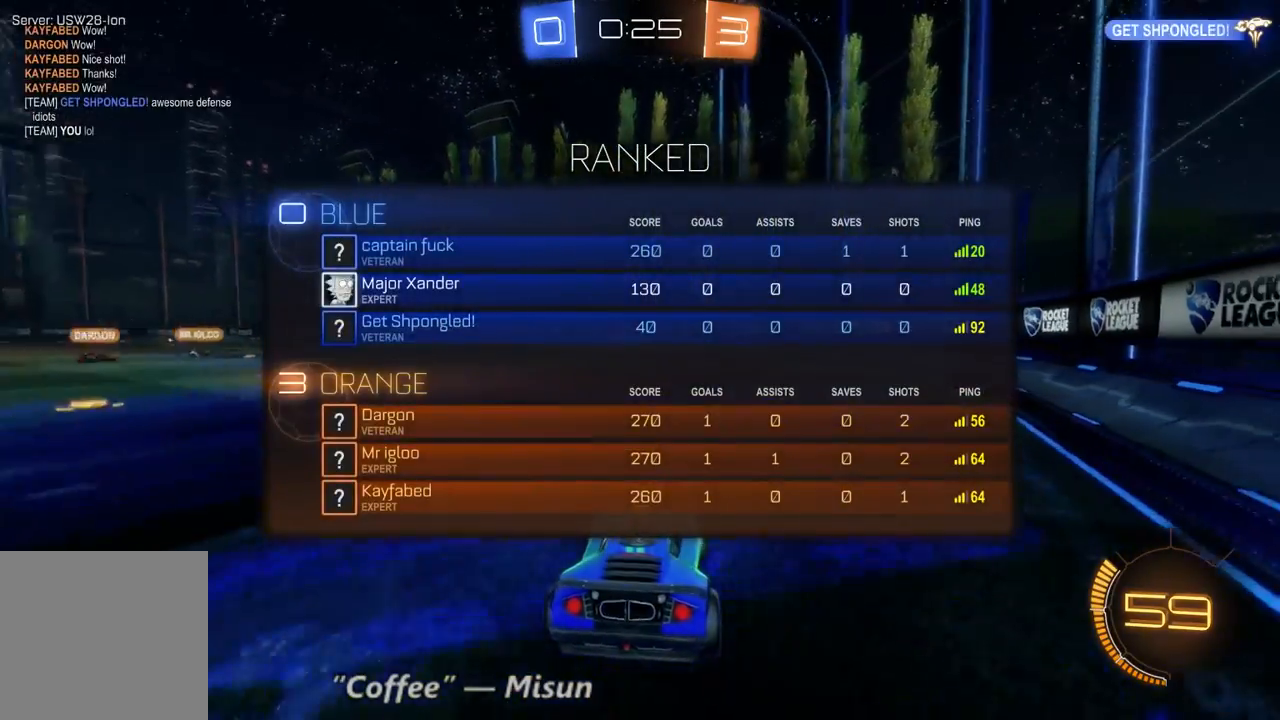
{"dt_ms": 500, "buttons": [], "left_stick": "center", "right_stick": "center", "events": [[67, "SELECT", "up"], [167, "L2", "up"]]}
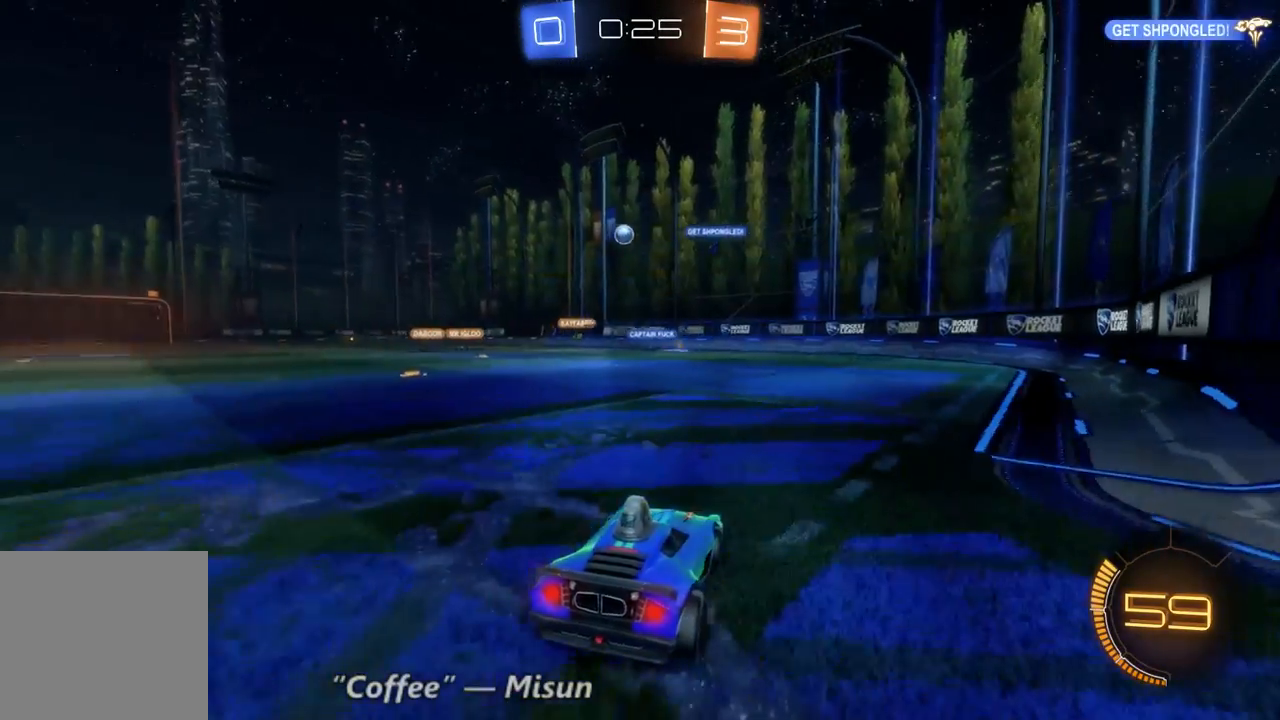
{"dt_ms": 500, "buttons": ["R2"], "left_stick": "up-left", "right_stick": "center", "events": [[100, "R2", "down"], [100, "left_stick", "up-left"]]}
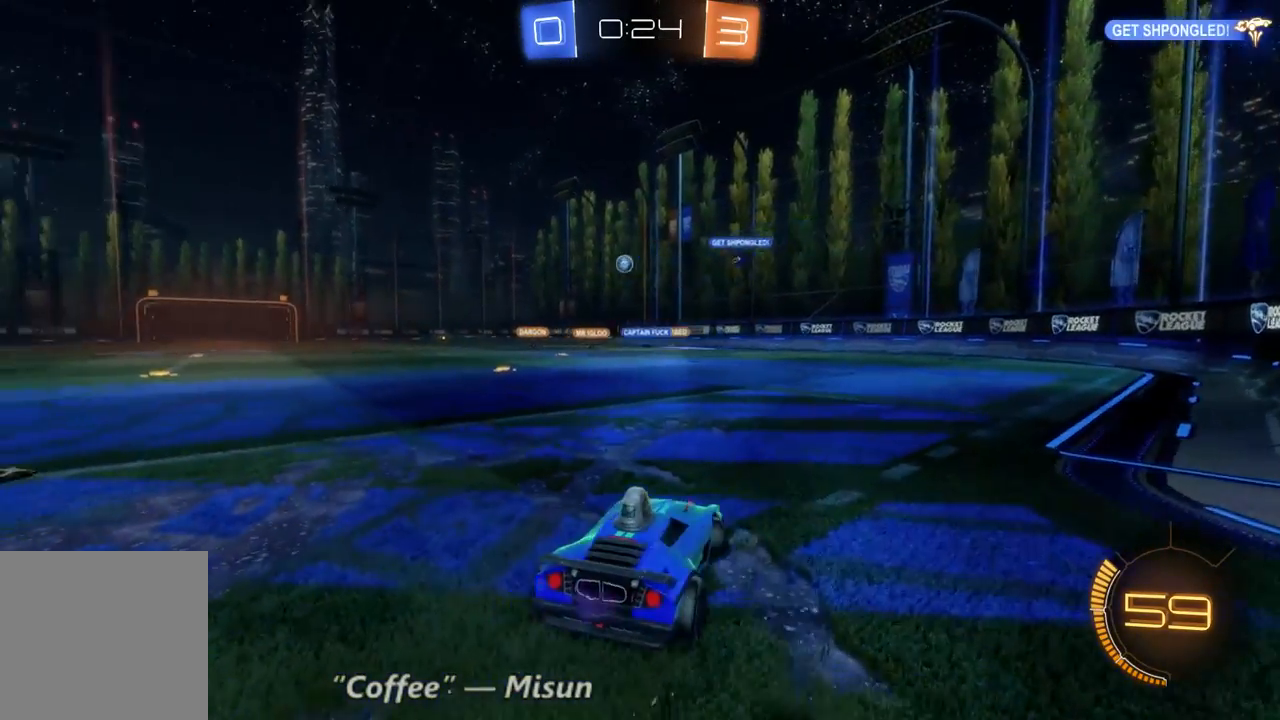
{"dt_ms": 500, "buttons": ["R2"], "left_stick": "left", "right_stick": "center", "events": [[67, "left_stick", "center"], [500, "left_stick", "left"]]}
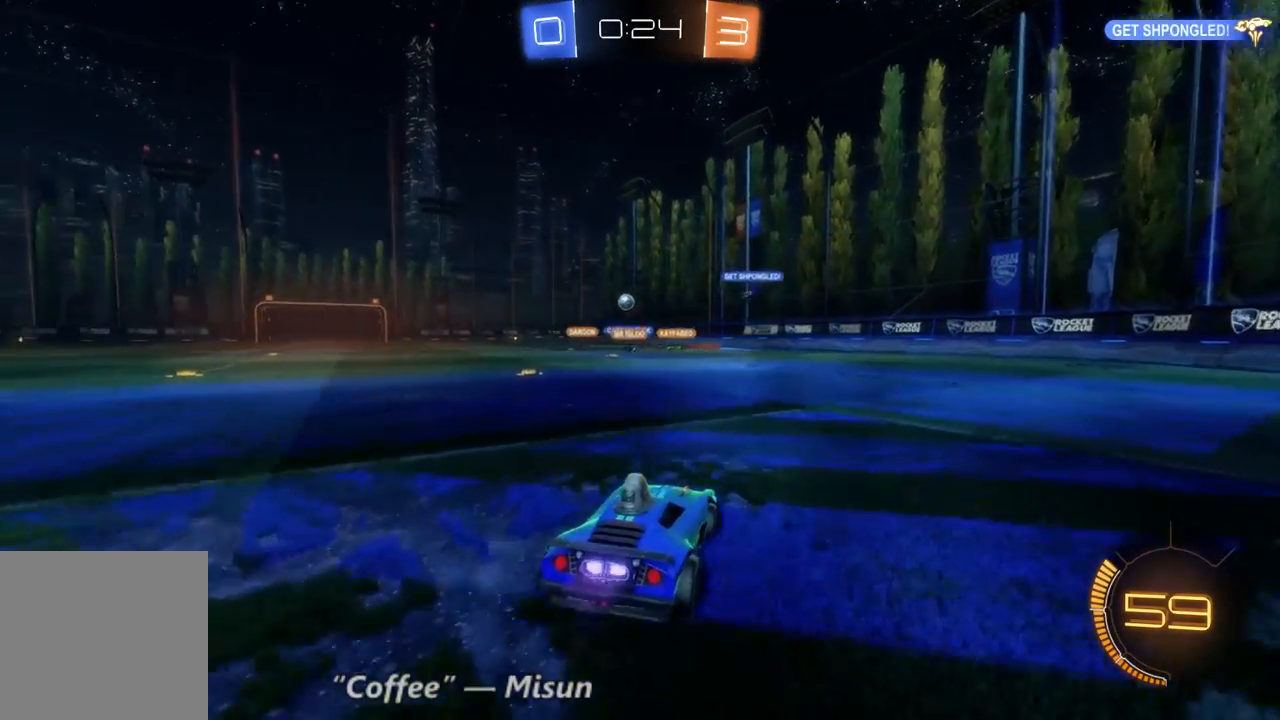
{"dt_ms": 500, "buttons": ["R2"], "left_stick": "center", "right_stick": "center", "events": [[300, "left_stick", "center"]]}
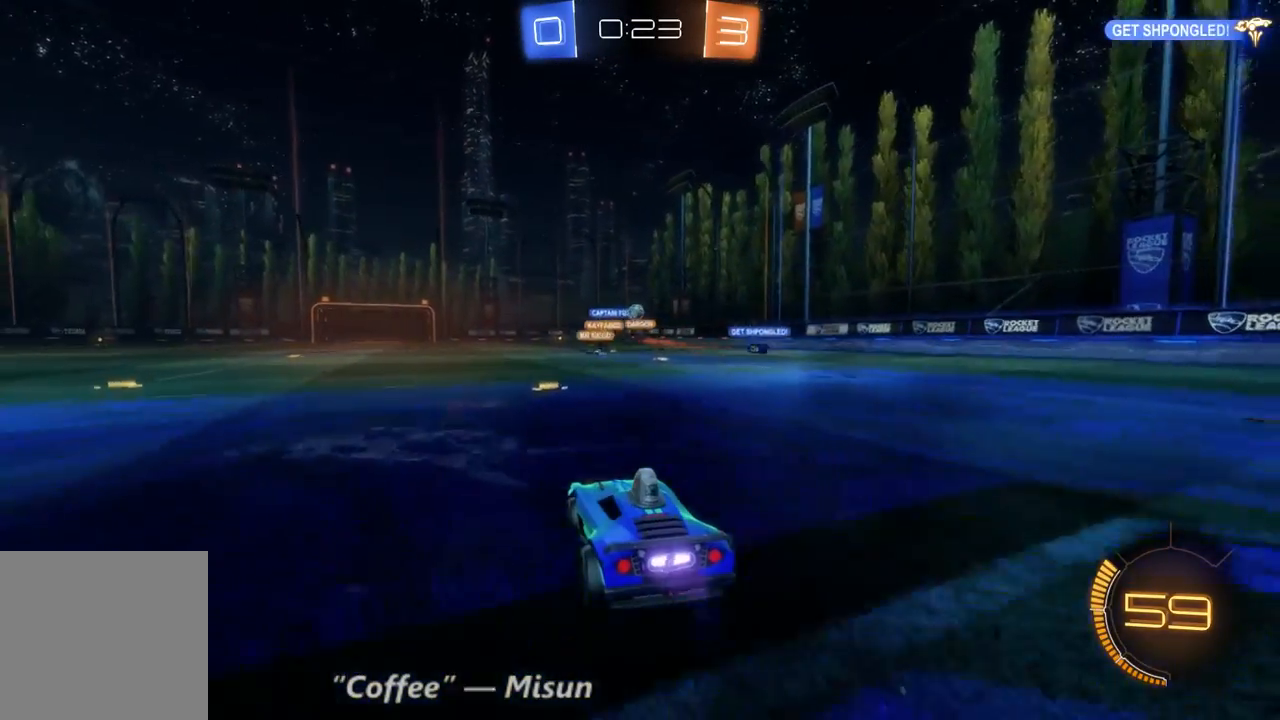
{"dt_ms": 500, "buttons": ["R2"], "left_stick": "center", "right_stick": "center", "events": [[333, "left_stick", "right"], [500, "left_stick", "center"]]}
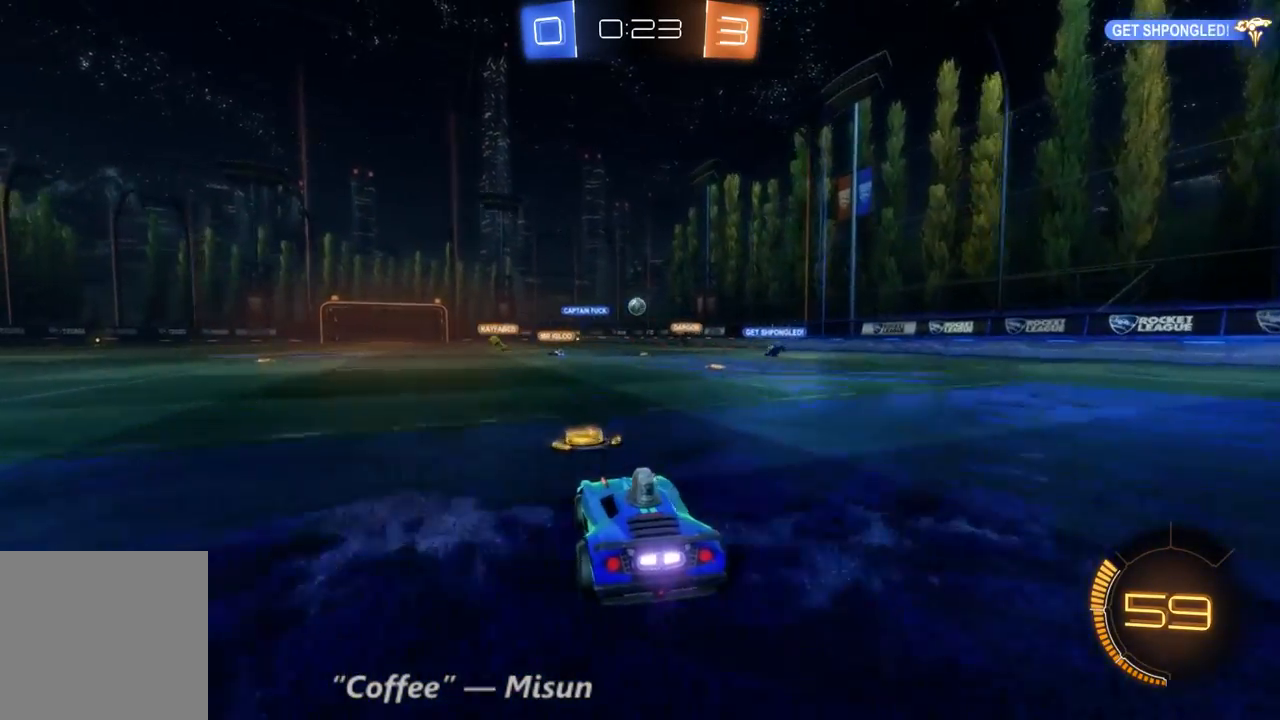
{"dt_ms": 500, "buttons": ["R2"], "left_stick": "center", "right_stick": "center", "events": [[33, "left_stick", "right"], [233, "left_stick", "center"]]}
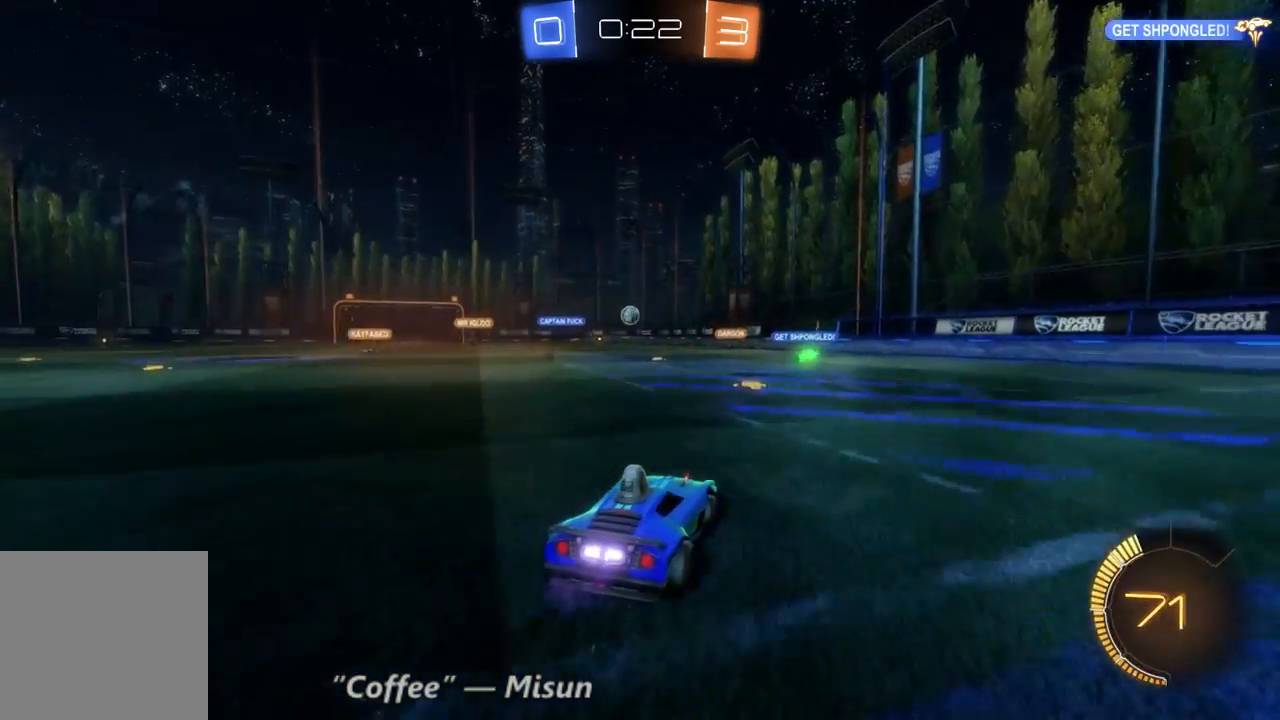
{"dt_ms": 500, "buttons": ["R2"], "left_stick": "up-left", "right_stick": "center", "events": [[267, "left_stick", "up-left"]]}
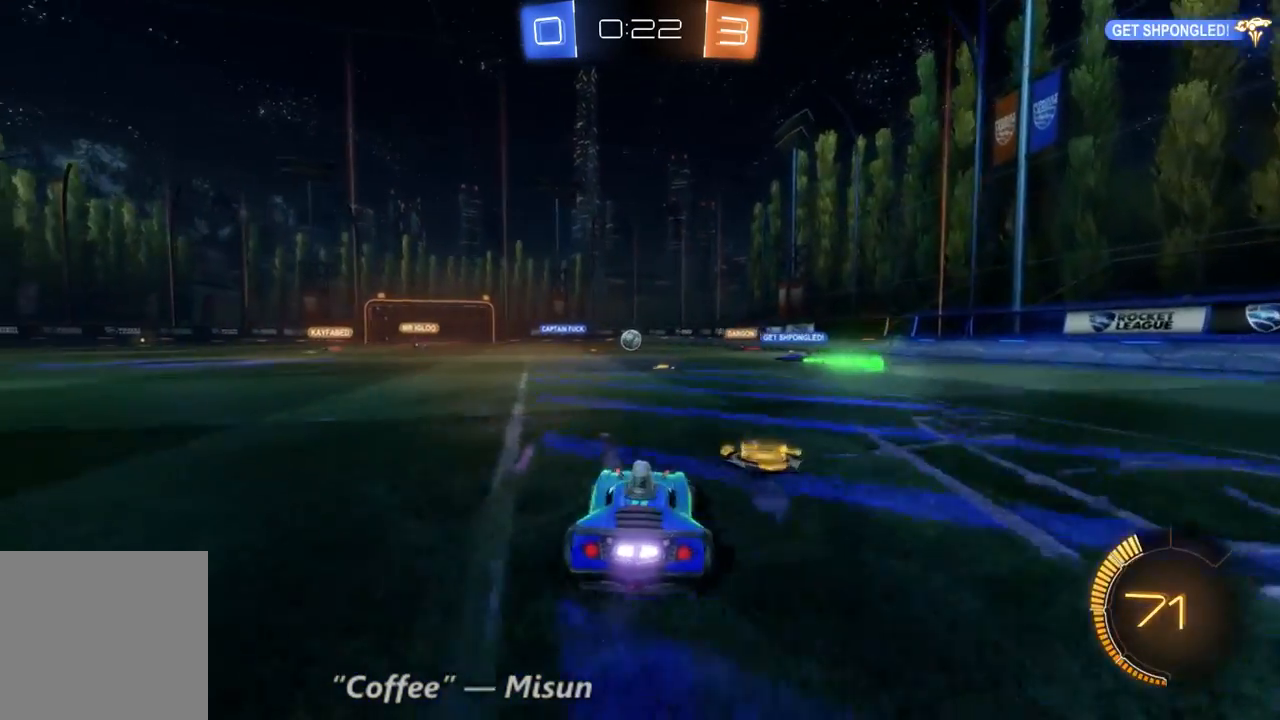
{"dt_ms": 500, "buttons": ["R2"], "left_stick": "left", "right_stick": "center", "events": [[33, "left_stick", "center"], [100, "left_stick", "left"], [367, "left_stick", "center"], [467, "left_stick", "left"]]}
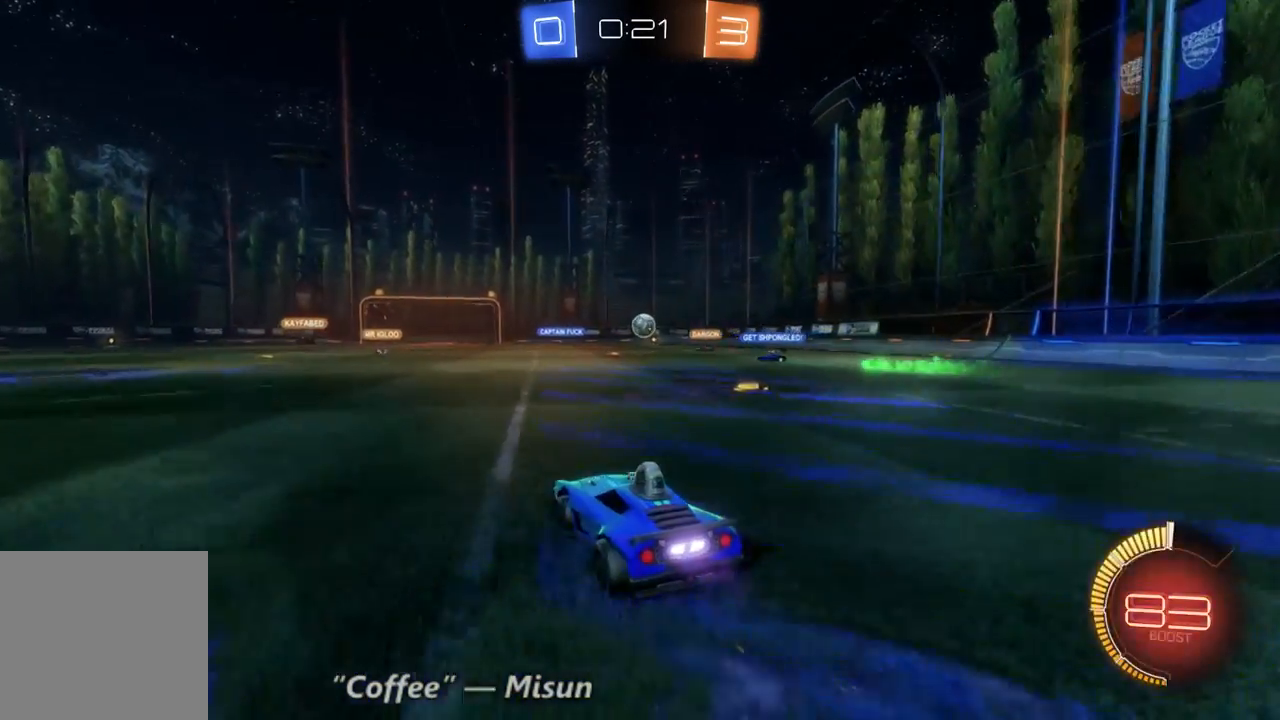
{"dt_ms": 500, "buttons": ["R2"], "left_stick": "center", "right_stick": "center", "events": [[200, "R2", "up"], [333, "left_stick", "center"], [367, "R2", "down"]]}
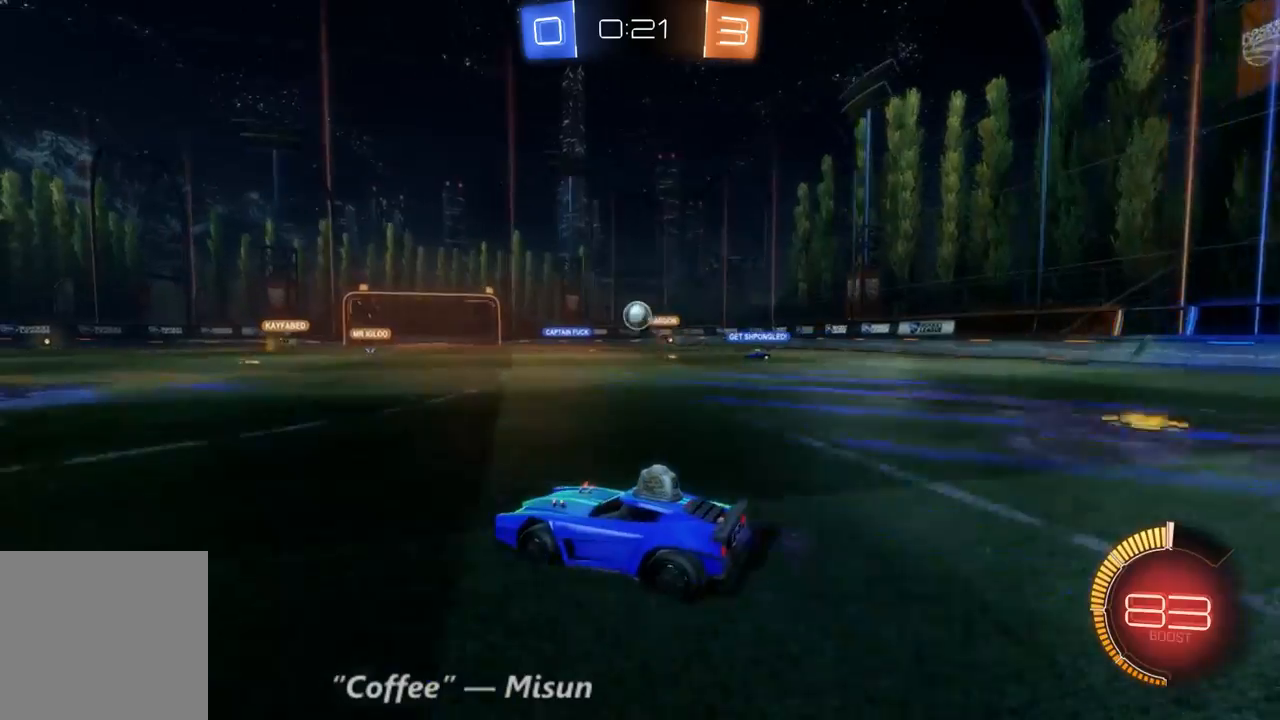
{"dt_ms": 1000, "buttons": ["B", "R2"], "left_stick": "right", "right_stick": "center", "events": [[300, "B", "down"], [300, "left_stick", "left"], [367, "left_stick", "center"], [567, "left_stick", "right"]]}
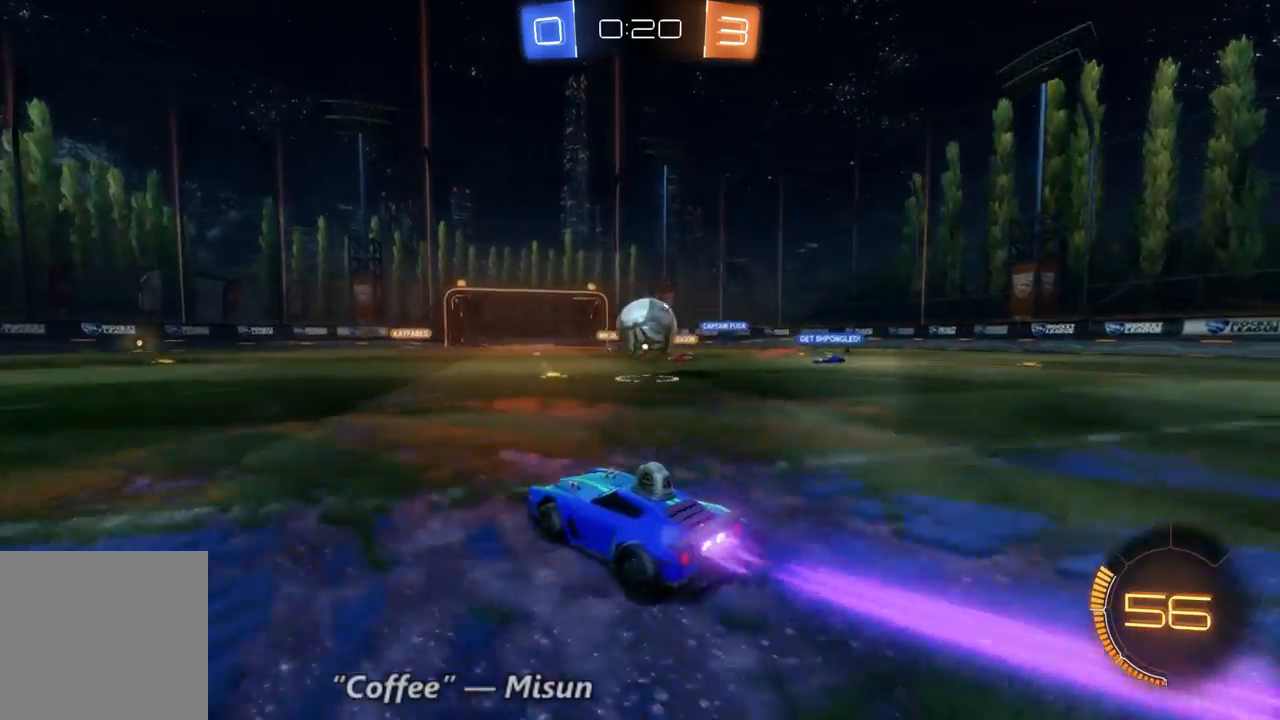
{"dt_ms": 500, "buttons": ["R2"], "left_stick": "up-left", "right_stick": "center", "events": [[100, "B", "up"], [200, "left_stick", "up-left"], [300, "left_stick", "center"], [367, "left_stick", "up-left"]]}
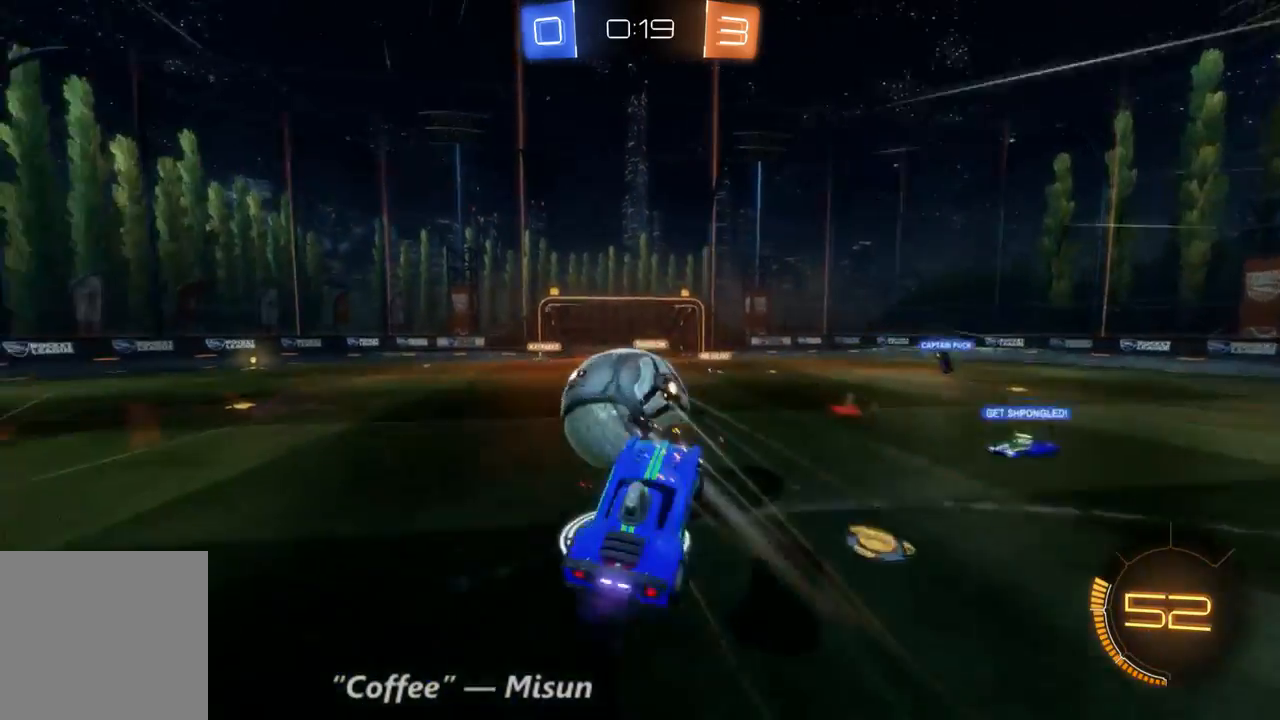
{"dt_ms": 500, "buttons": ["R2"], "left_stick": "up-left", "right_stick": "center", "events": []}
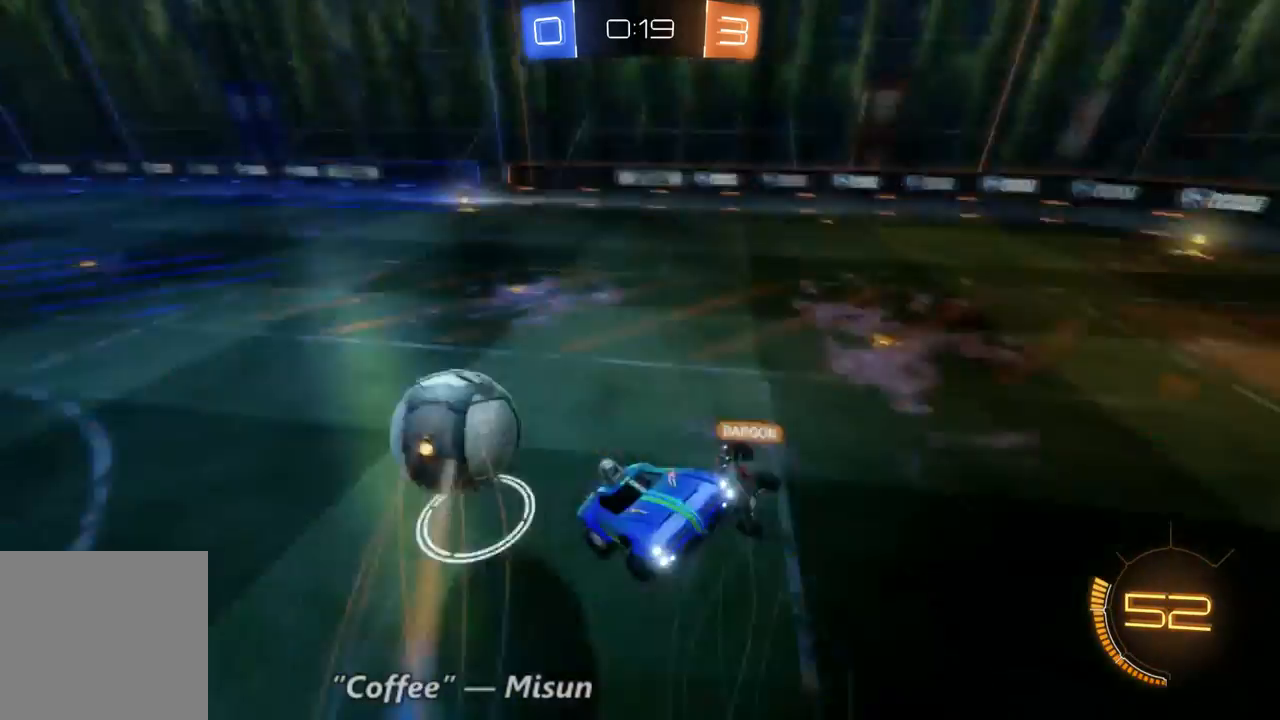
{"dt_ms": 500, "buttons": ["R2"], "left_stick": "left", "right_stick": "center", "events": [[467, "left_stick", "left"]]}
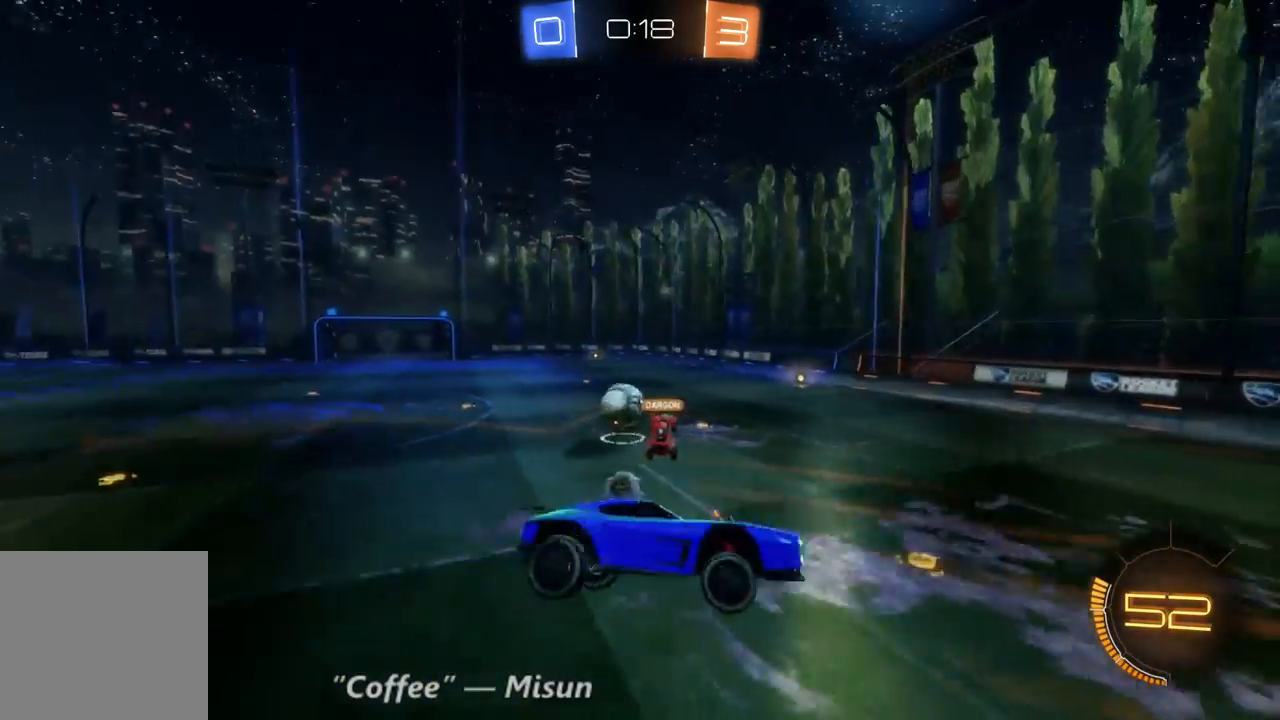
{"dt_ms": 500, "buttons": ["R2"], "left_stick": "center", "right_stick": "center", "events": [[100, "left_stick", "center"]]}
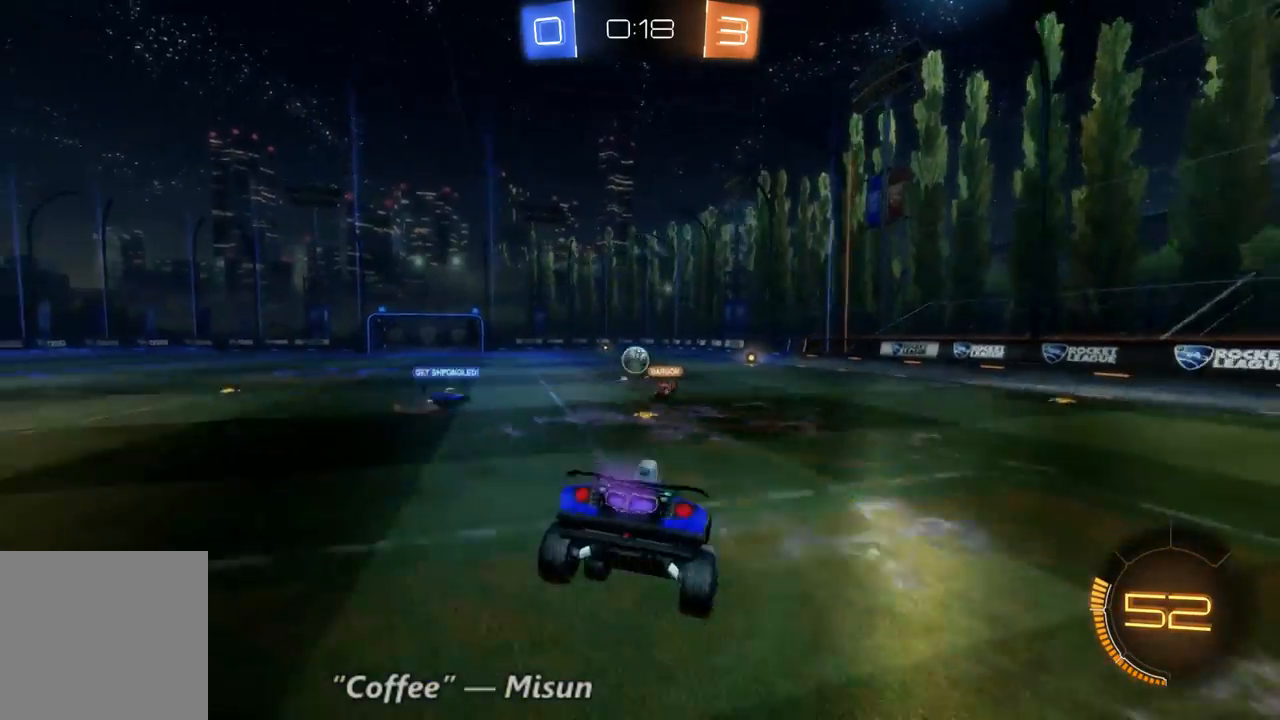
{"dt_ms": 500, "buttons": ["R2"], "left_stick": "center", "right_stick": "center", "events": [[100, "left_stick", "left"], [400, "left_stick", "center"]]}
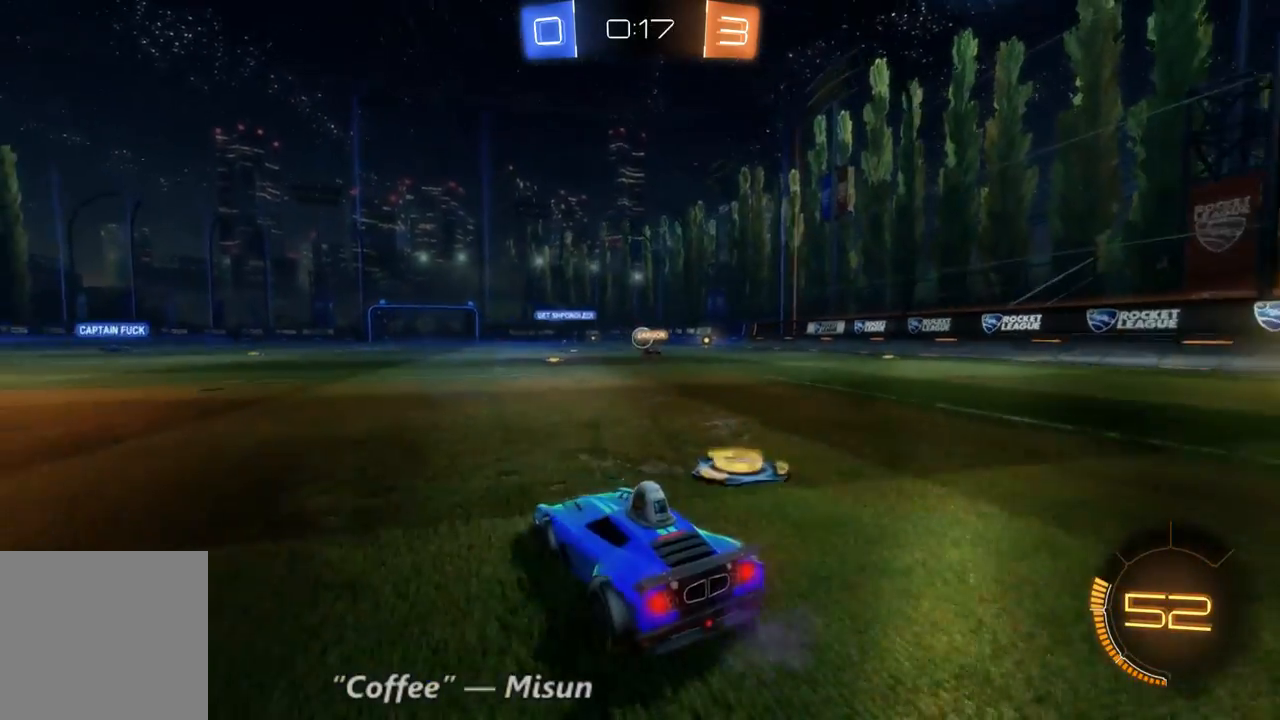
{"dt_ms": 500, "buttons": ["R2"], "left_stick": "right", "right_stick": "center", "events": [[133, "left_stick", "right"]]}
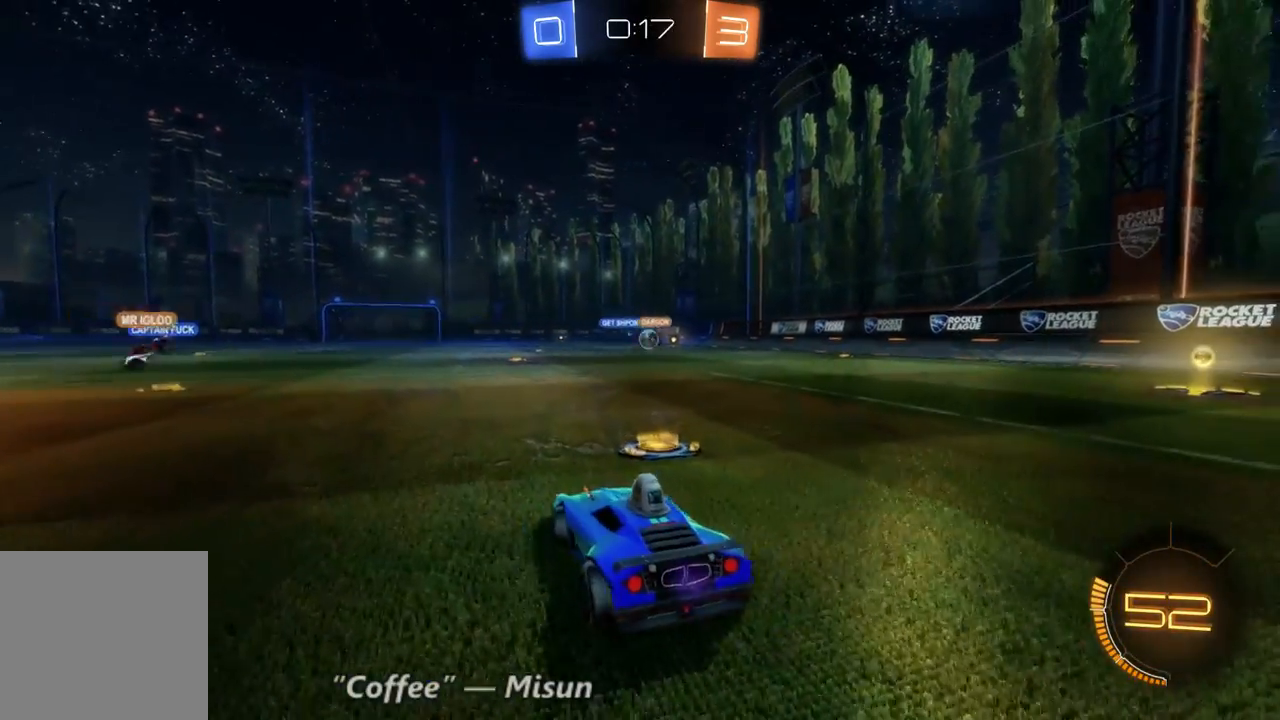
{"dt_ms": 500, "buttons": ["B", "R2"], "left_stick": "center", "right_stick": "center", "events": [[100, "left_stick", "center"], [500, "B", "down"]]}
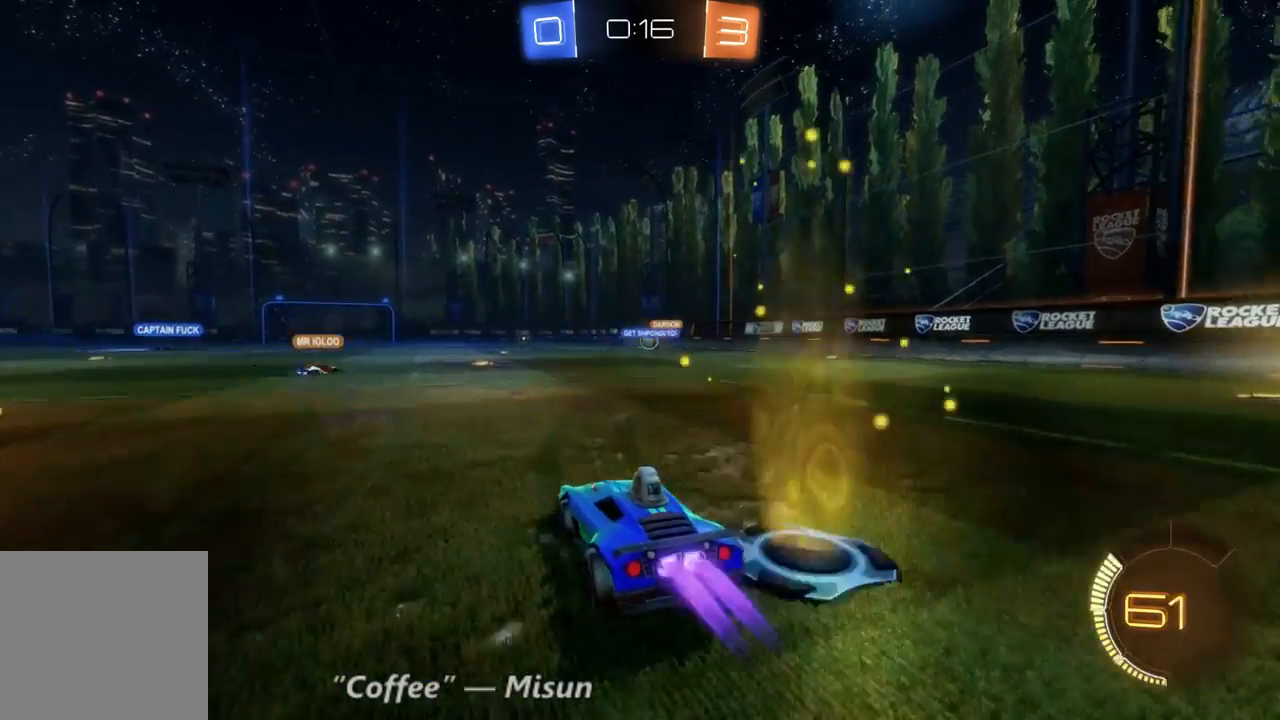
{"dt_ms": 500, "buttons": ["B", "R2"], "left_stick": "center", "right_stick": "center", "events": []}
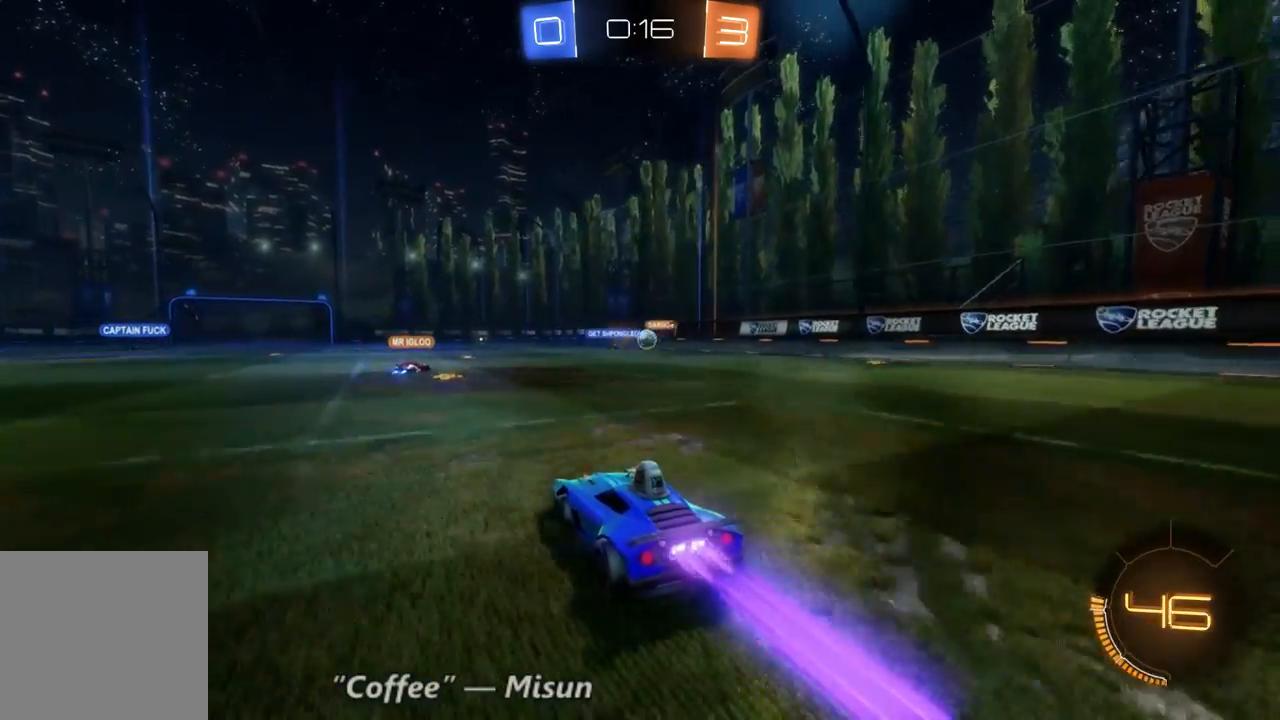
{"dt_ms": 500, "buttons": ["R2"], "left_stick": "up", "right_stick": "center", "events": [[200, "left_stick", "up"], [233, "B", "up"]]}
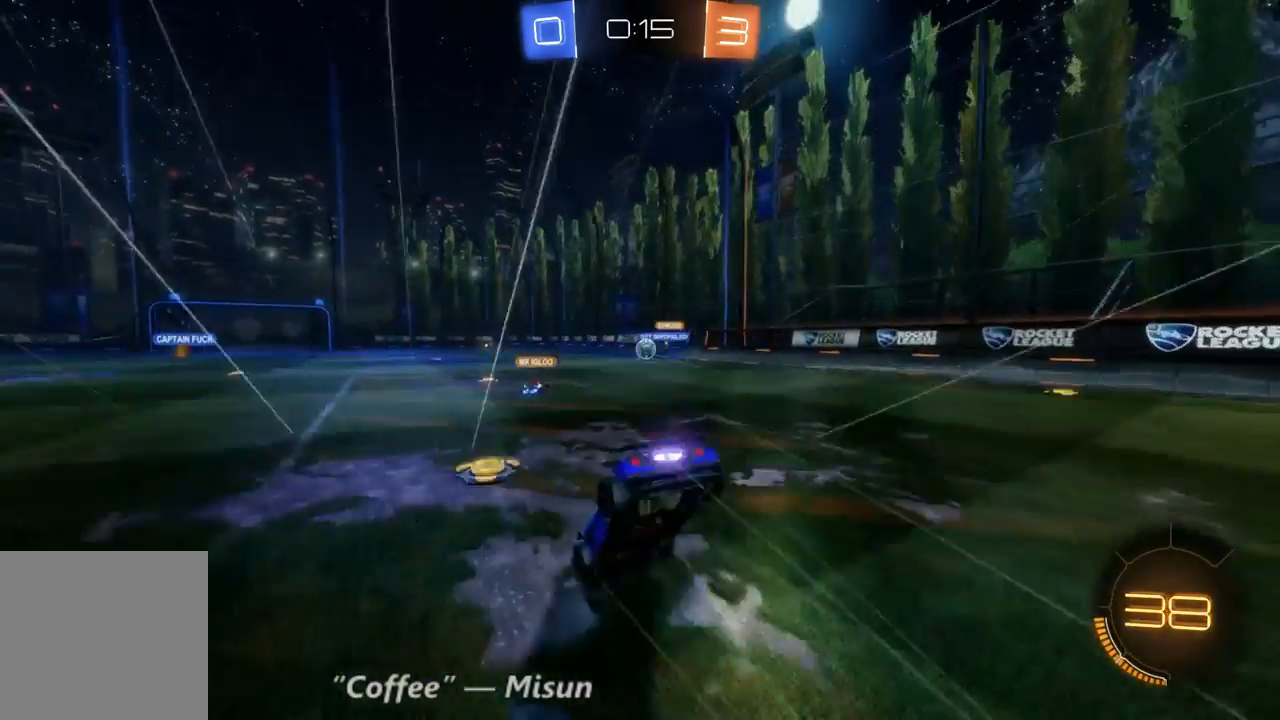
{"dt_ms": 500, "buttons": ["R2"], "left_stick": "center", "right_stick": "center", "events": [[400, "left_stick", "center"]]}
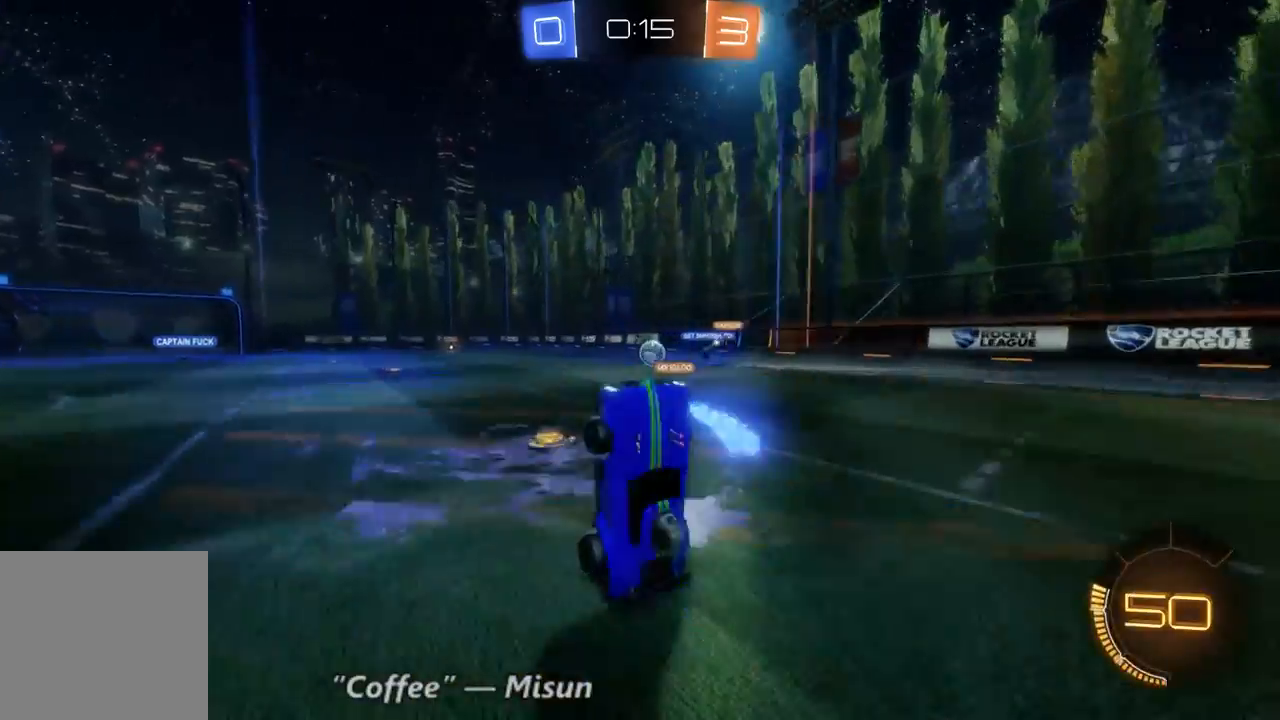
{"dt_ms": 500, "buttons": ["R2"], "left_stick": "center", "right_stick": "center", "events": []}
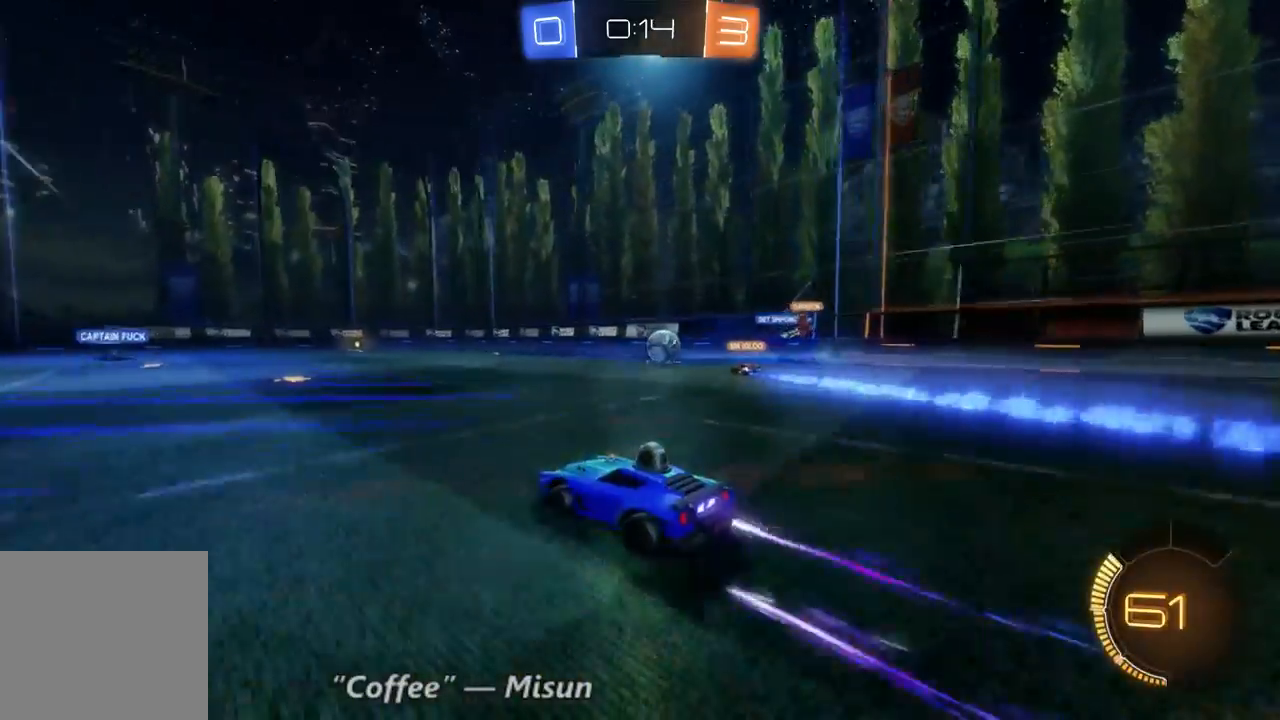
{"dt_ms": 500, "buttons": ["R2"], "left_stick": "center", "right_stick": "center", "events": [[133, "left_stick", "up-left"], [333, "left_stick", "center"]]}
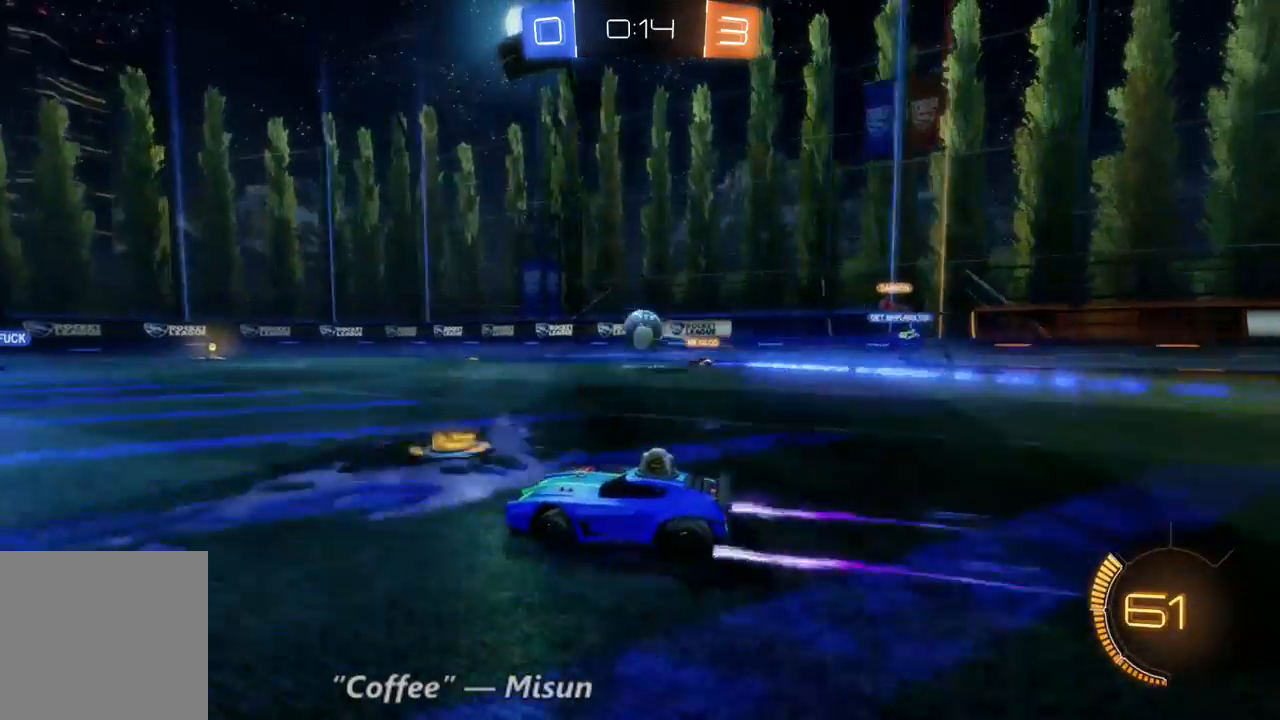
{"dt_ms": 500, "buttons": ["R2"], "left_stick": "center", "right_stick": "center", "events": [[33, "left_stick", "left"], [367, "left_stick", "center"]]}
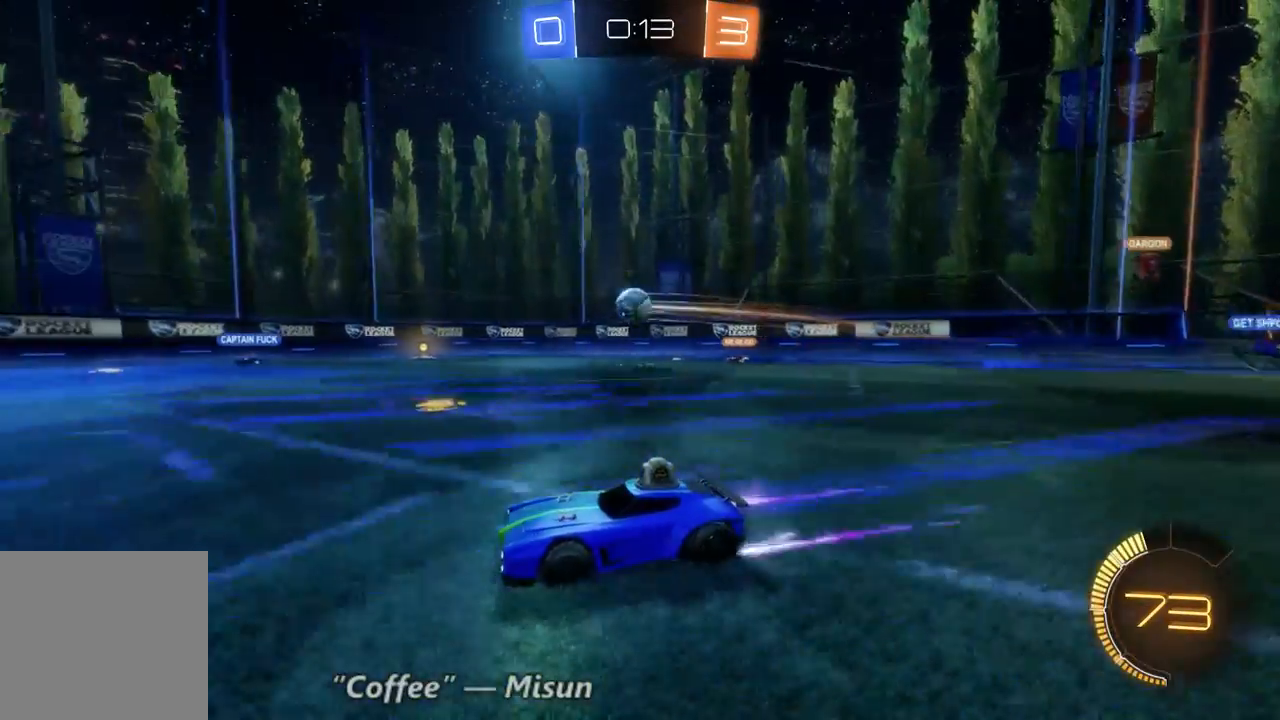
{"dt_ms": 500, "buttons": [], "left_stick": "right", "right_stick": "center", "events": [[367, "left_stick", "right"], [433, "R2", "up"]]}
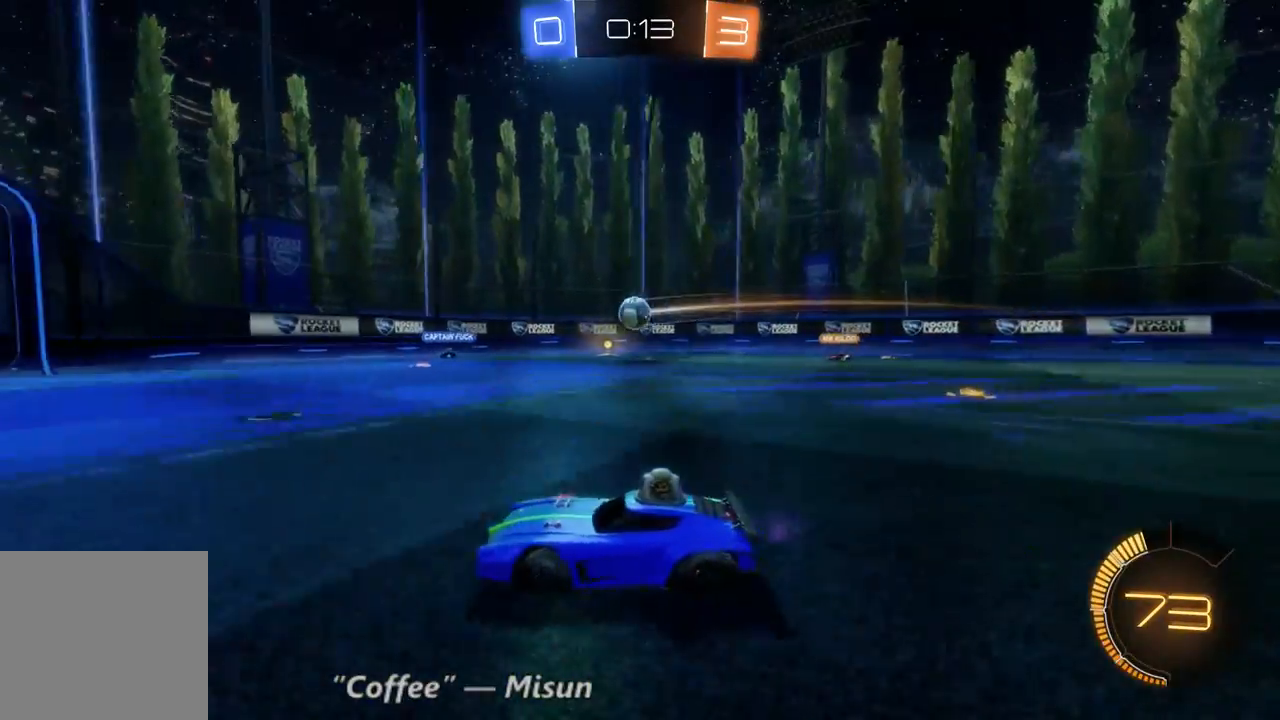
{"dt_ms": 500, "buttons": ["L2"], "left_stick": "right", "right_stick": "center", "events": [[267, "L2", "down"]]}